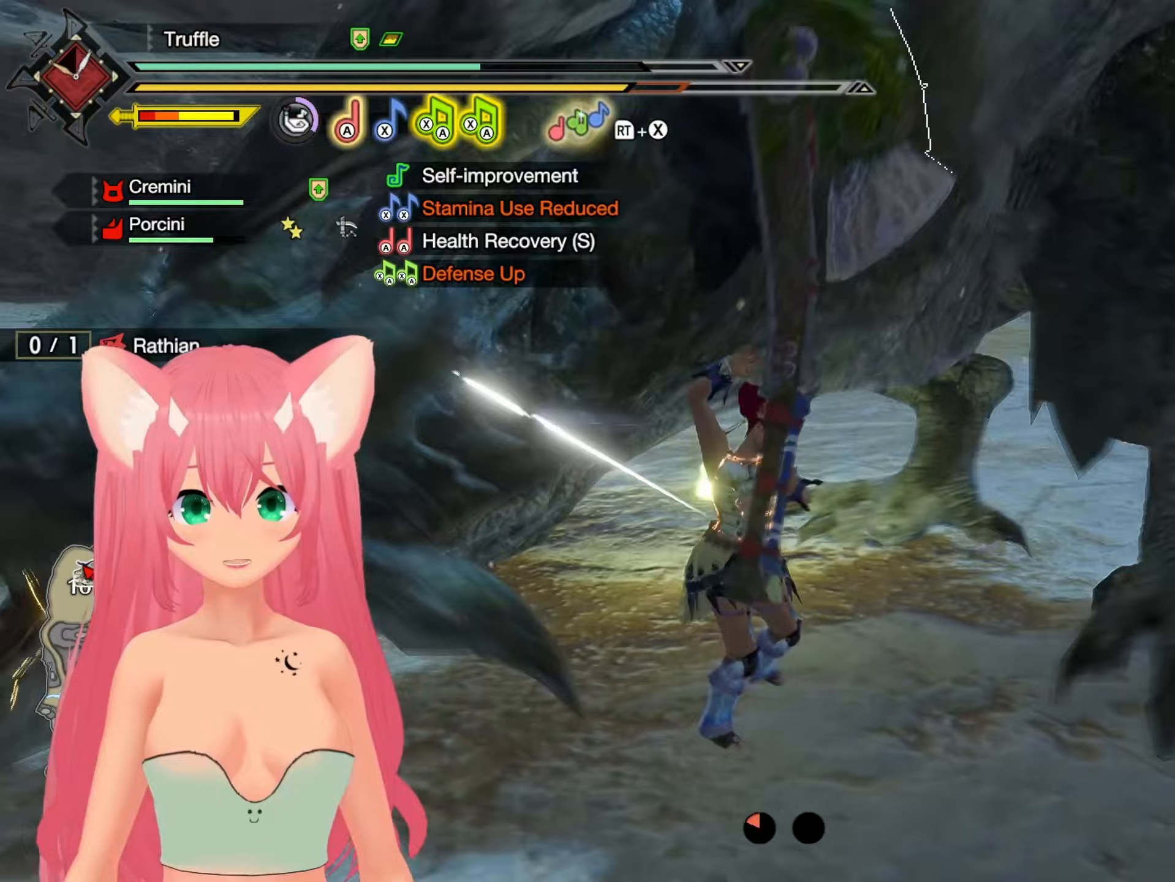
Gameplay with a controller (Nintendo layout); each line is a JSON object with the inputs held at the frame after it (dt_ms = milliseconds from this image to that frame). "events" lists button and stick changes between this image and that frame as [ms after this image, input, new state], when the widget could be followed in between. Not read: L3 R3.
{"dt_ms": 500, "buttons": [], "left_stick": "up-right", "right_stick": "center", "events": [[333, "A", "down"], [400, "A", "up"]]}
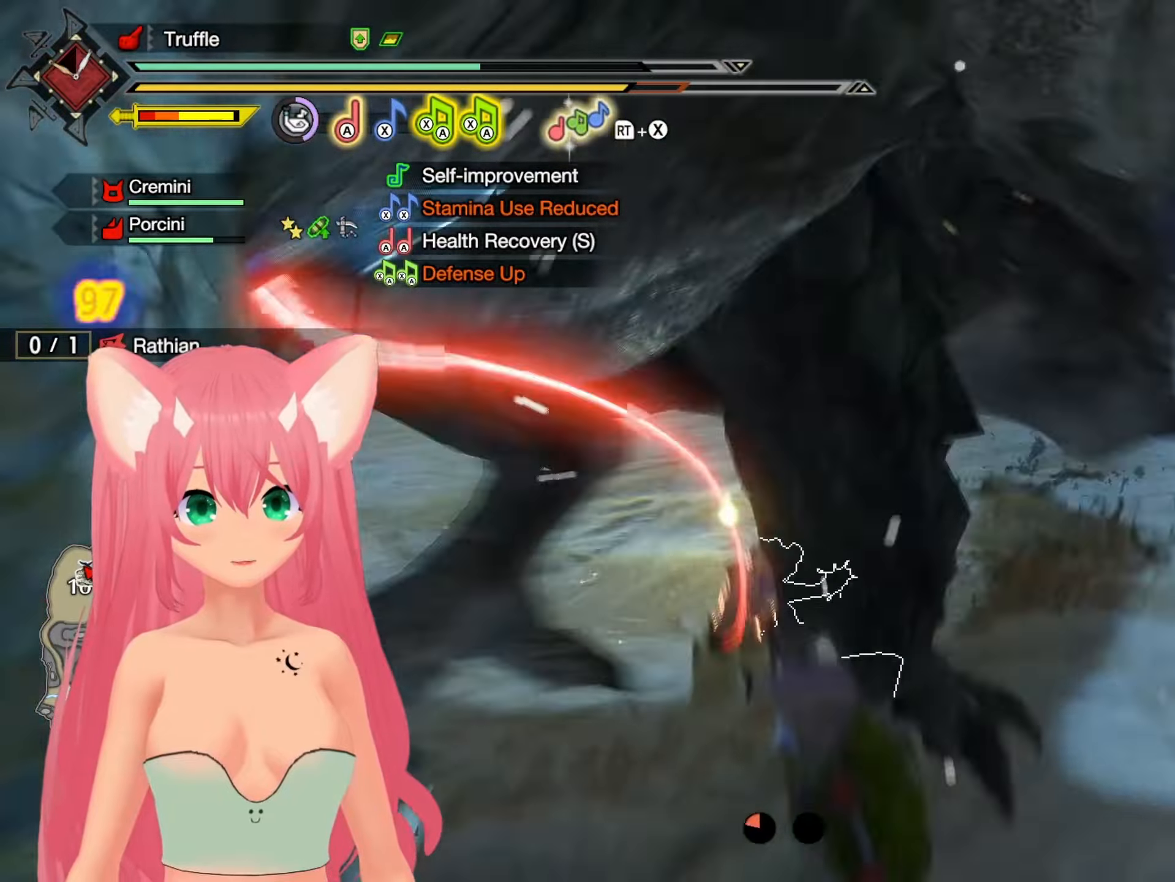
{"dt_ms": 500, "buttons": [], "left_stick": "up", "right_stick": "center", "events": [[133, "A", "down"], [200, "left_stick", "up"], [217, "A", "up"], [300, "A", "down"], [367, "A", "up"]]}
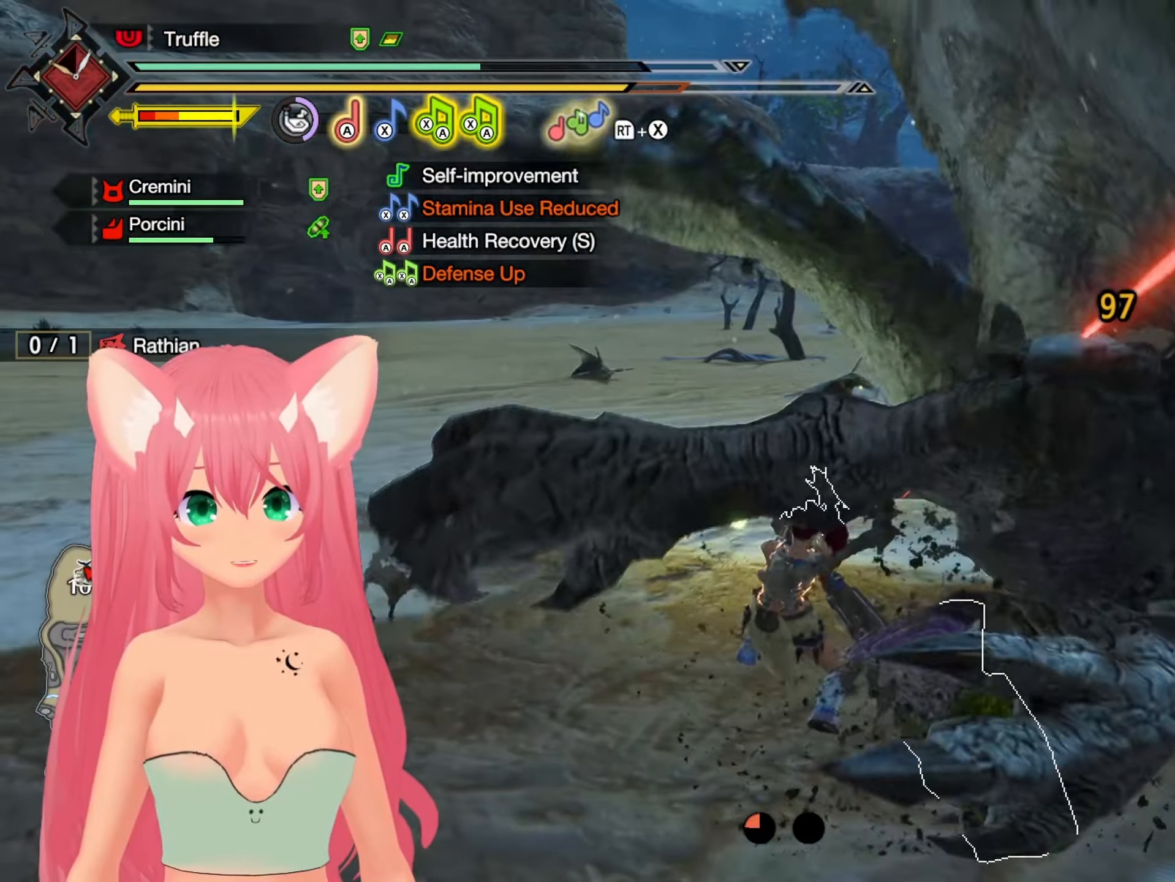
{"dt_ms": 500, "buttons": [], "left_stick": "right", "right_stick": "center"}
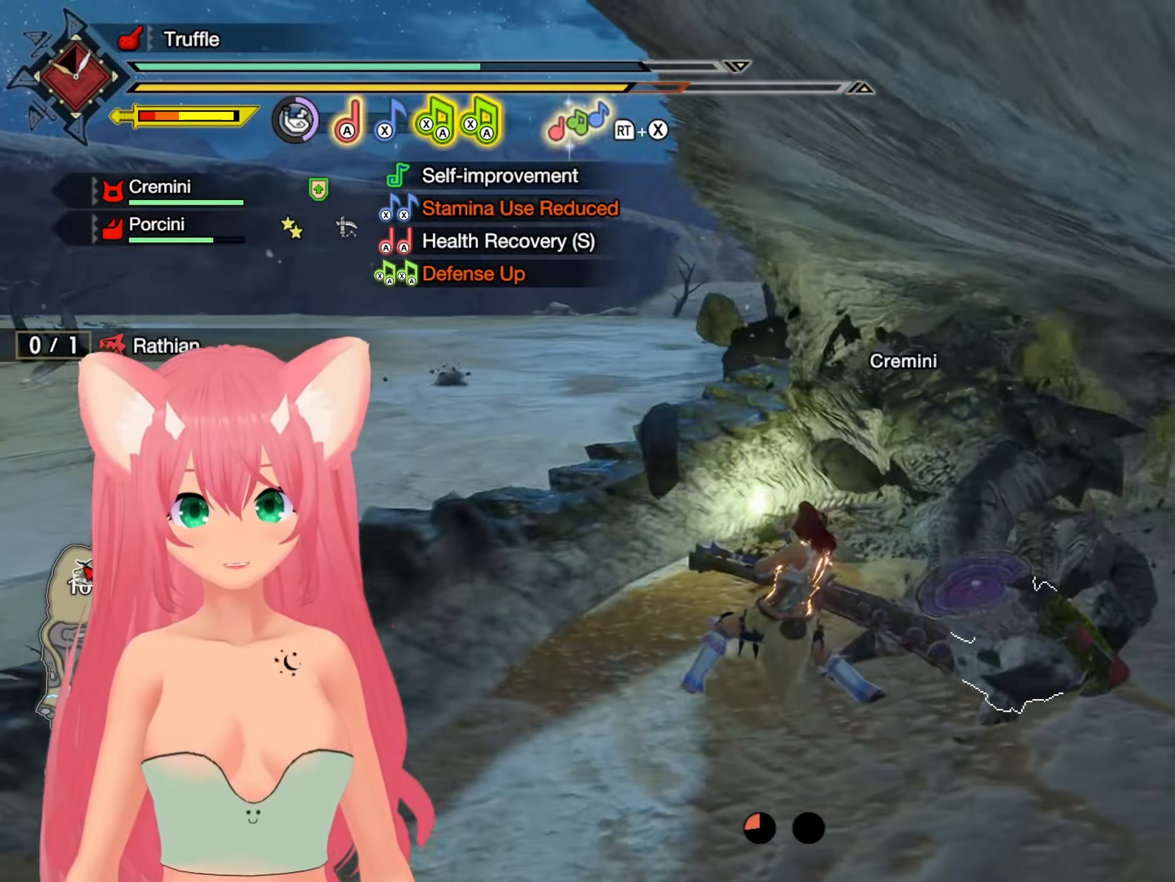
{"dt_ms": 500, "buttons": [], "left_stick": "right", "right_stick": "center", "events": [[83, "B", "down"], [167, "B", "up"], [233, "B", "down"], [333, "B", "up"]]}
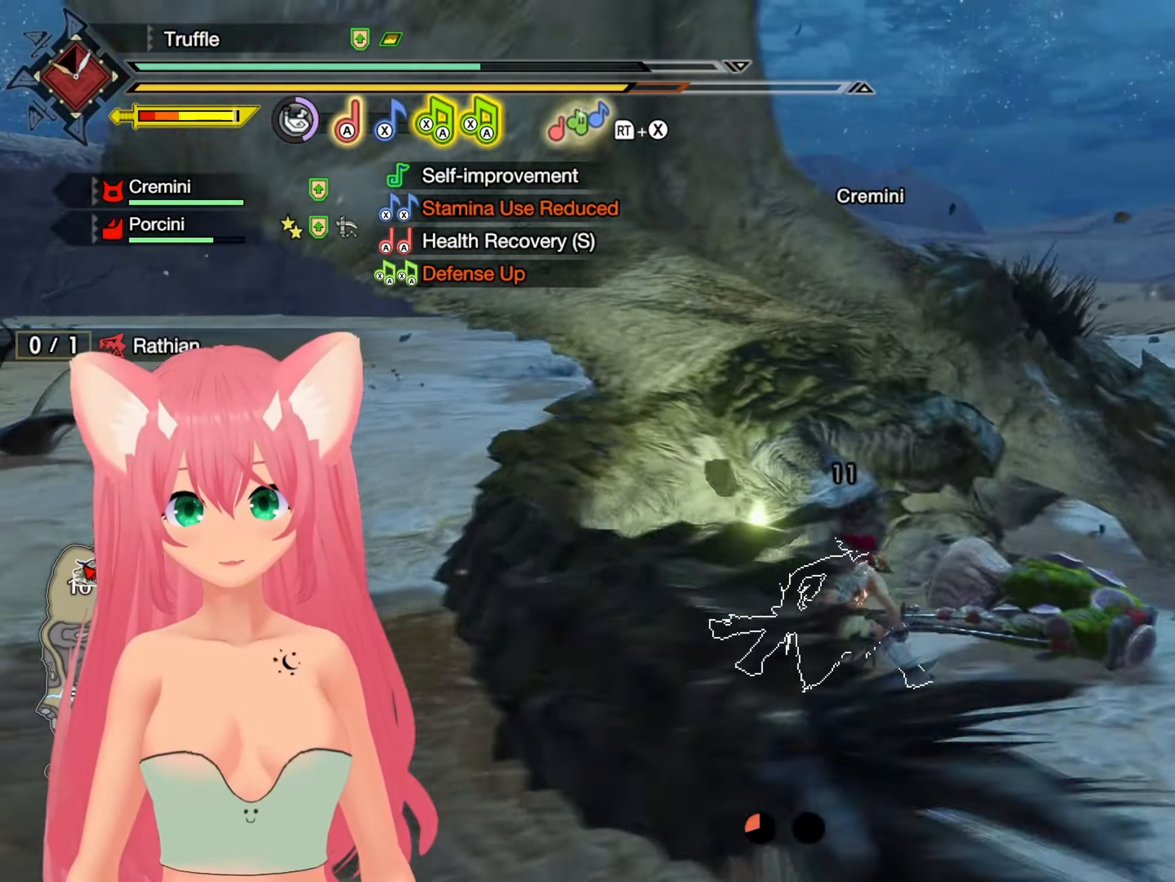
{"dt_ms": 500, "buttons": [], "left_stick": "right", "right_stick": "center", "events": [[133, "B", "down"], [200, "B", "up"], [300, "B", "down"], [383, "B", "up"]]}
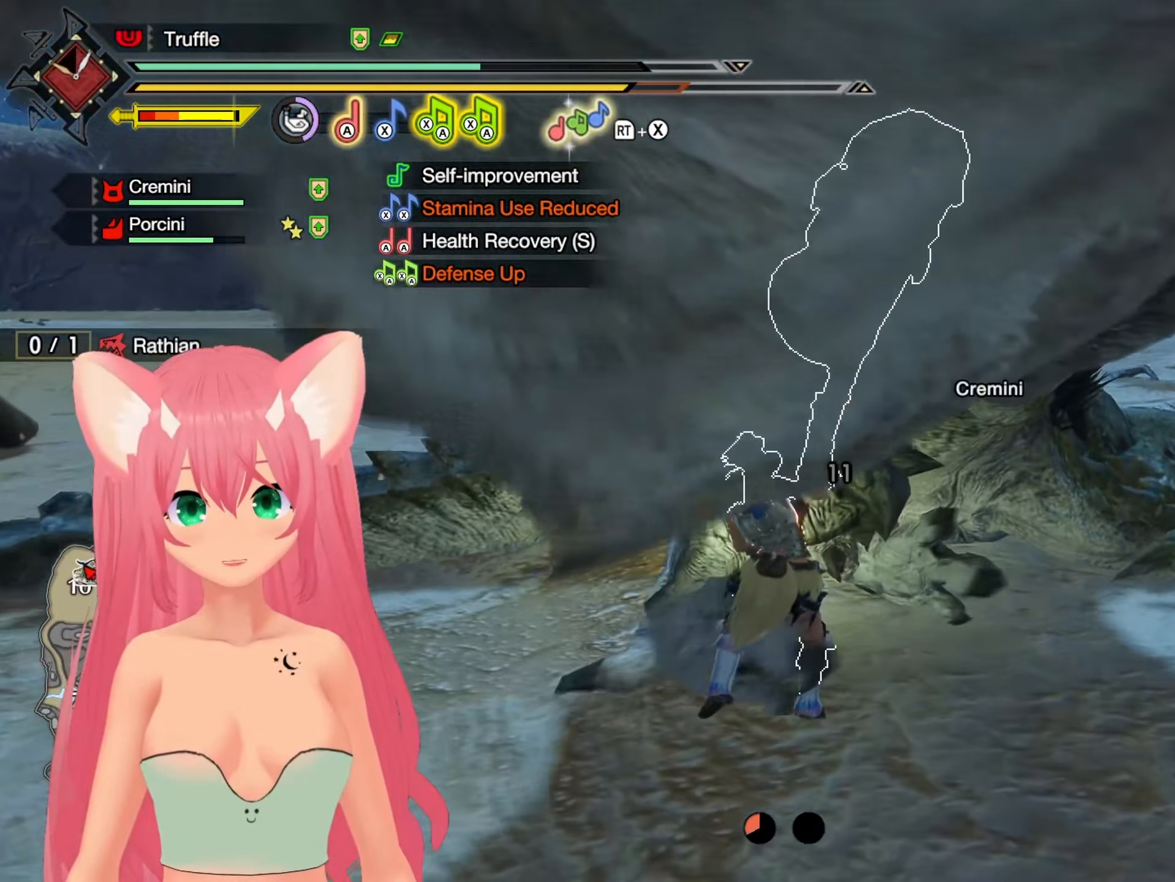
{"dt_ms": 500, "buttons": ["B"], "left_stick": "right", "right_stick": "center", "events": [[317, "B", "down"], [400, "B", "up"], [500, "B", "down"]]}
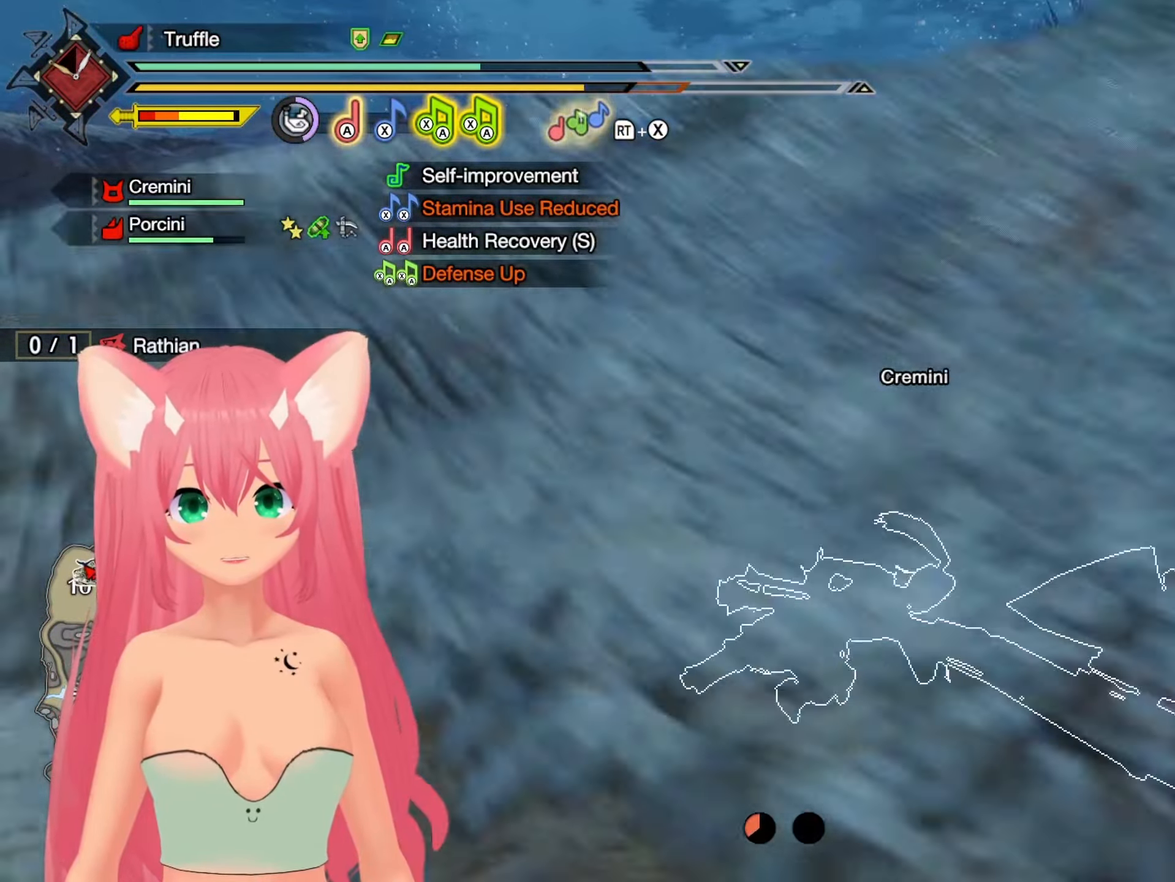
{"dt_ms": 500, "buttons": [], "left_stick": "up-right", "right_stick": "up", "events": [[83, "B", "up"], [283, "left_stick", "up-right"], [467, "right_stick", "up"]]}
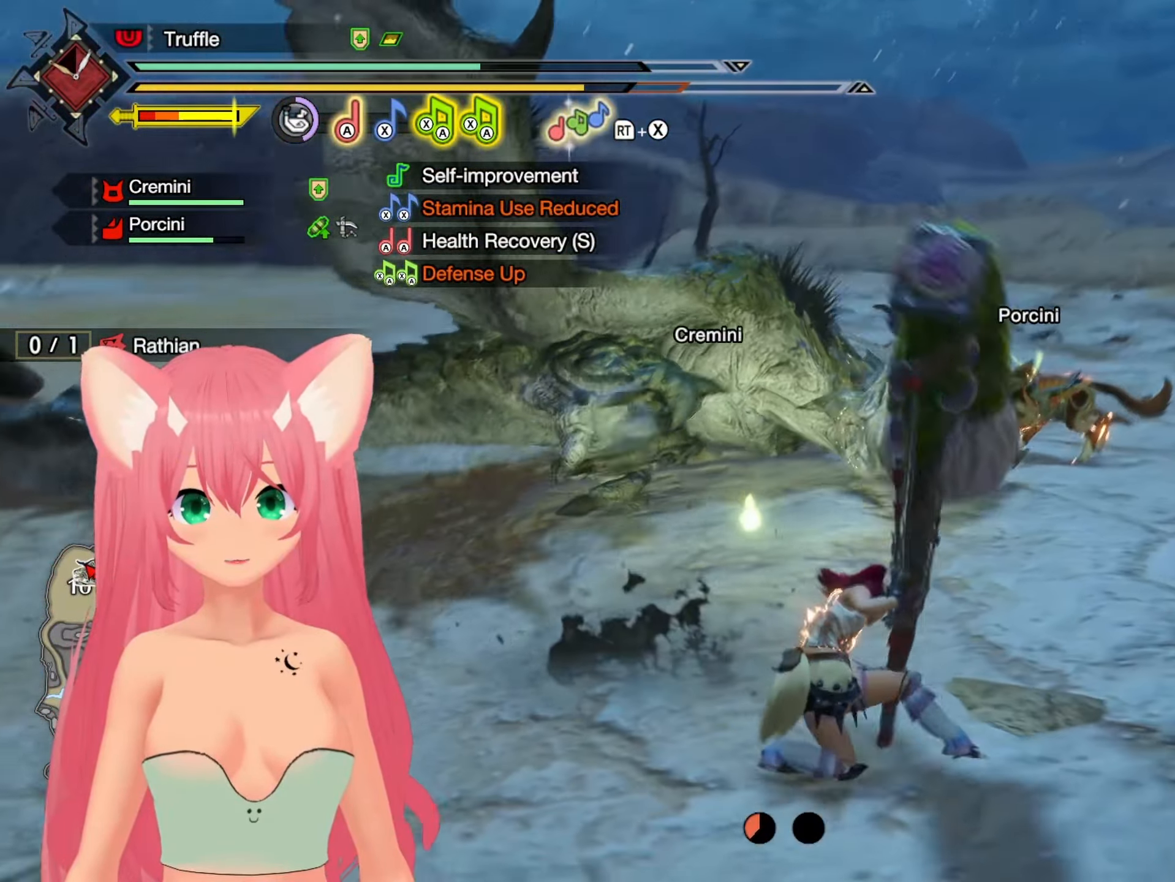
{"dt_ms": 500, "buttons": [], "left_stick": "up", "right_stick": "center", "events": [[100, "right_stick", "center"], [200, "left_stick", "up"]]}
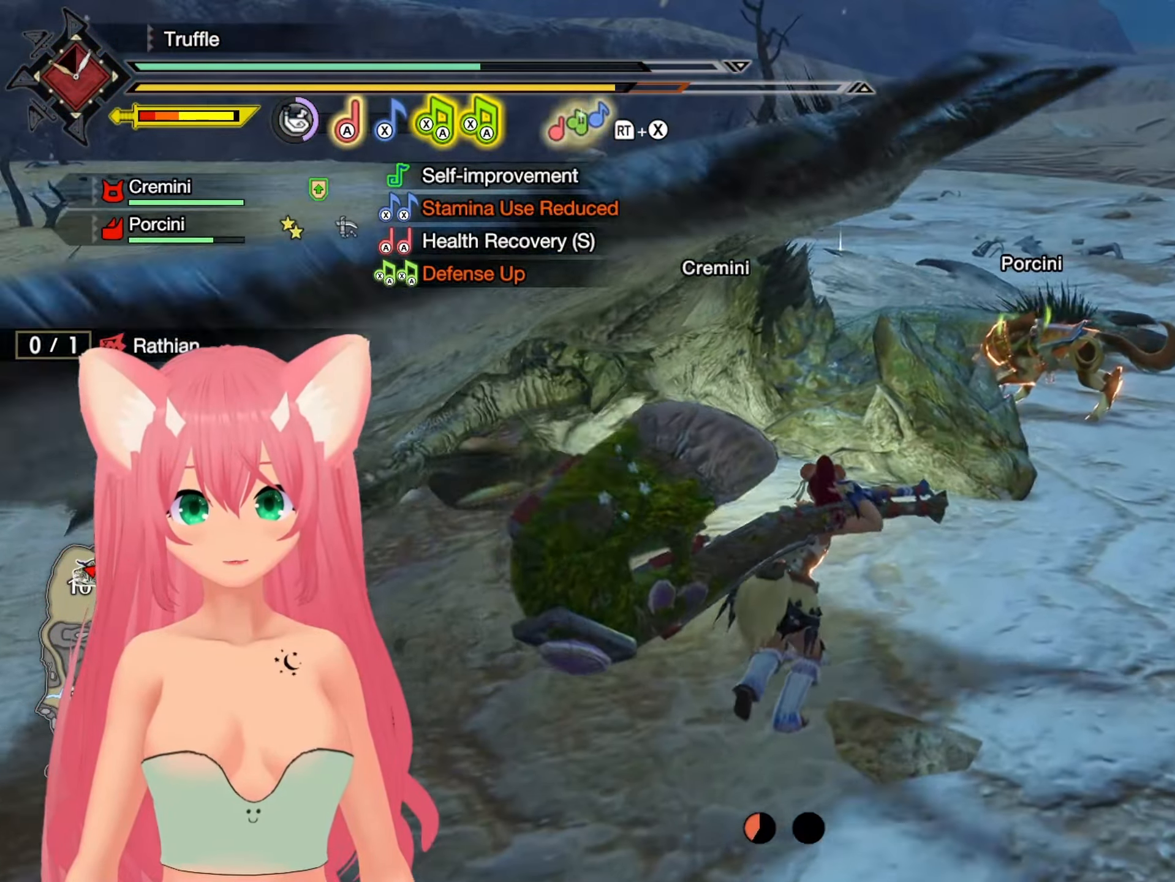
{"dt_ms": 500, "buttons": [], "left_stick": "up", "right_stick": "center", "events": [[267, "X", "down"], [467, "X", "up"]]}
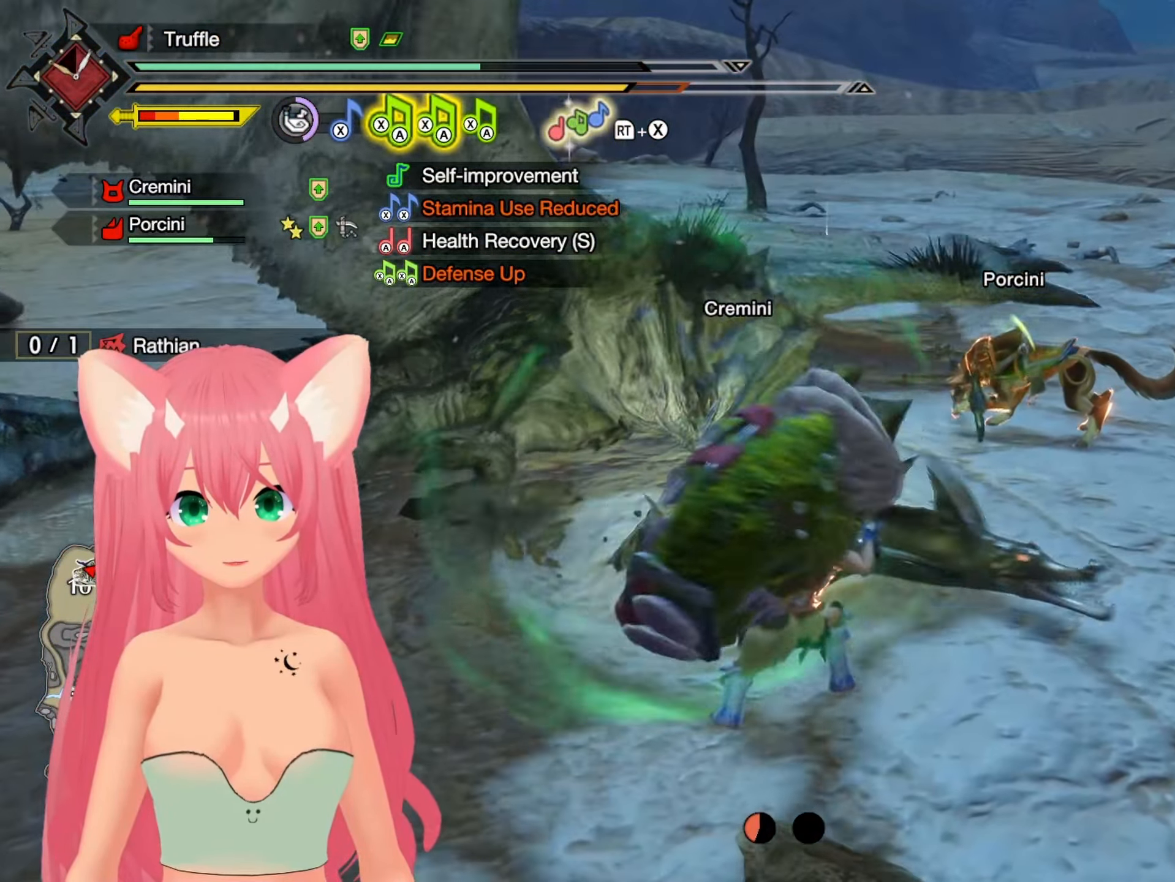
{"dt_ms": 500, "buttons": [], "left_stick": "up", "right_stick": "center", "events": []}
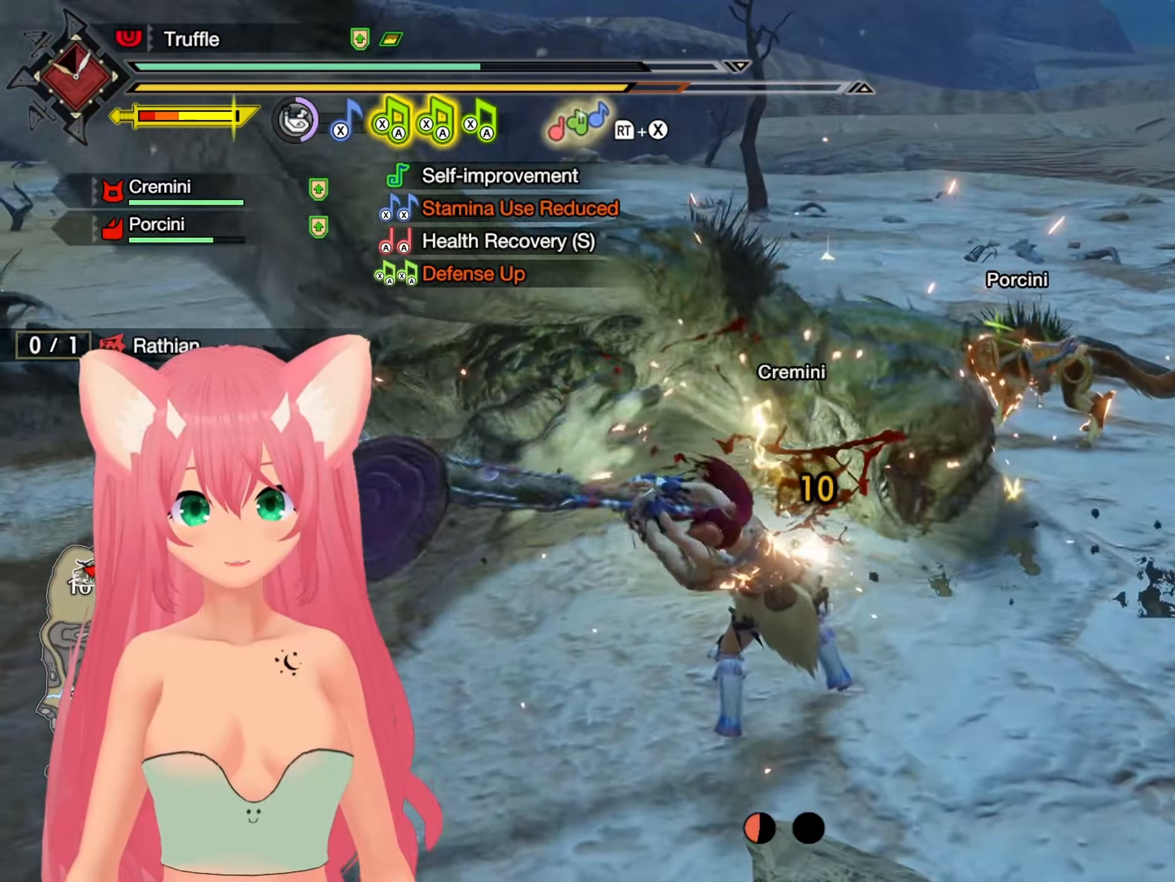
{"dt_ms": 500, "buttons": [], "left_stick": "up", "right_stick": "center", "events": []}
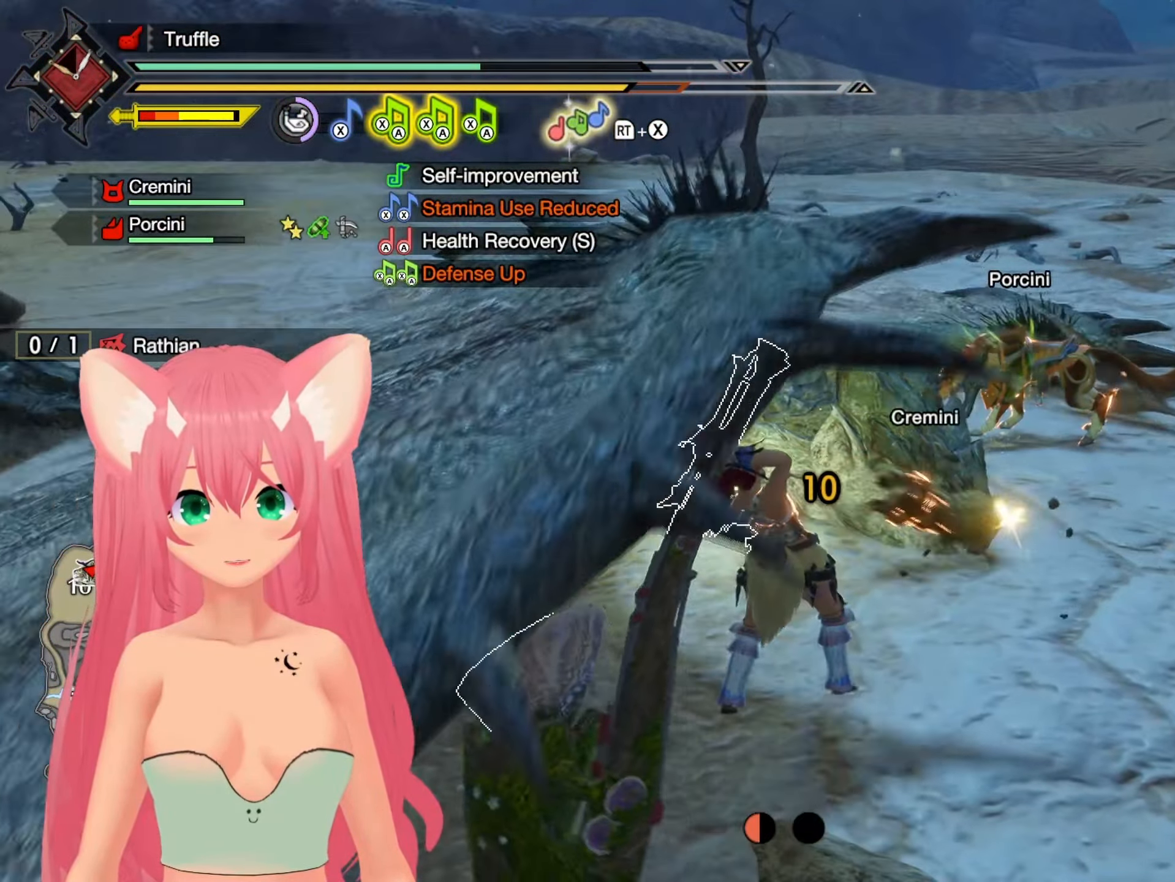
{"dt_ms": 500, "buttons": [], "left_stick": "up", "right_stick": "center", "events": []}
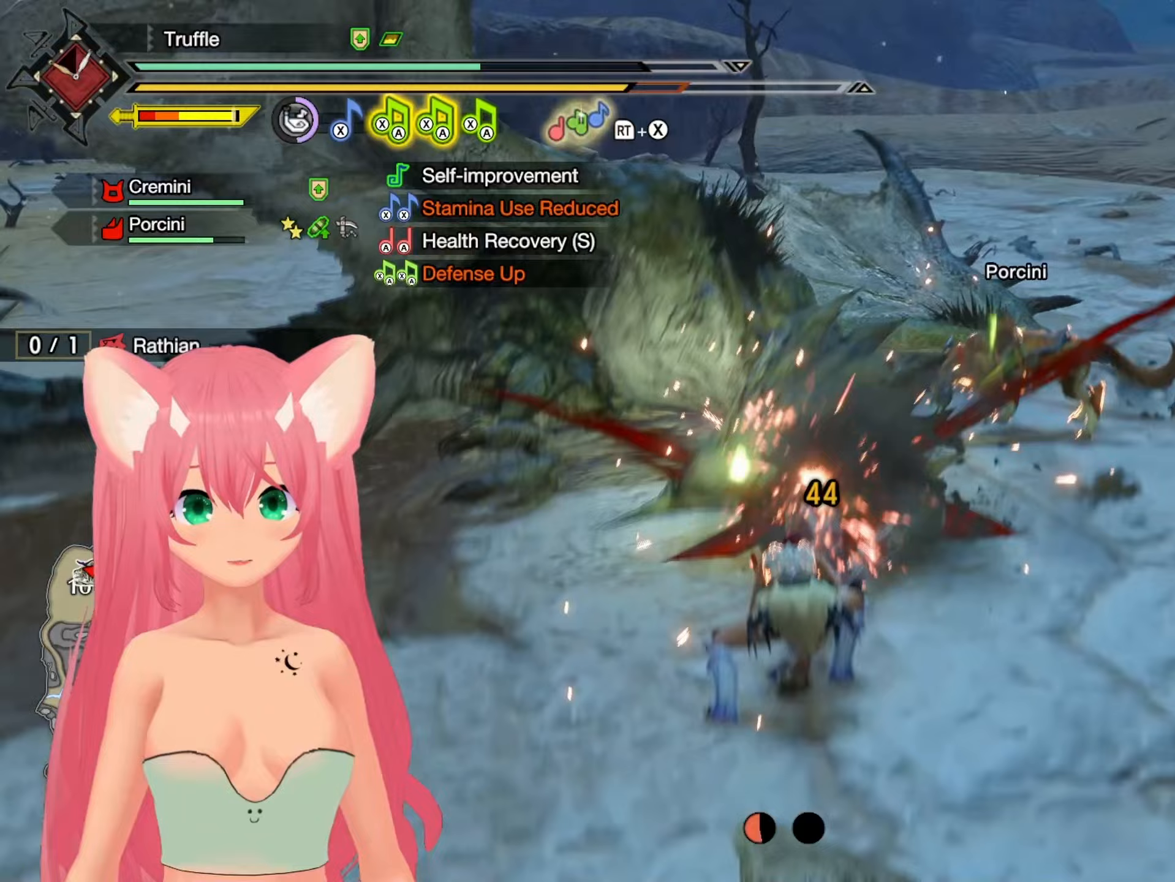
{"dt_ms": 500, "buttons": [], "left_stick": "up", "right_stick": "center", "events": []}
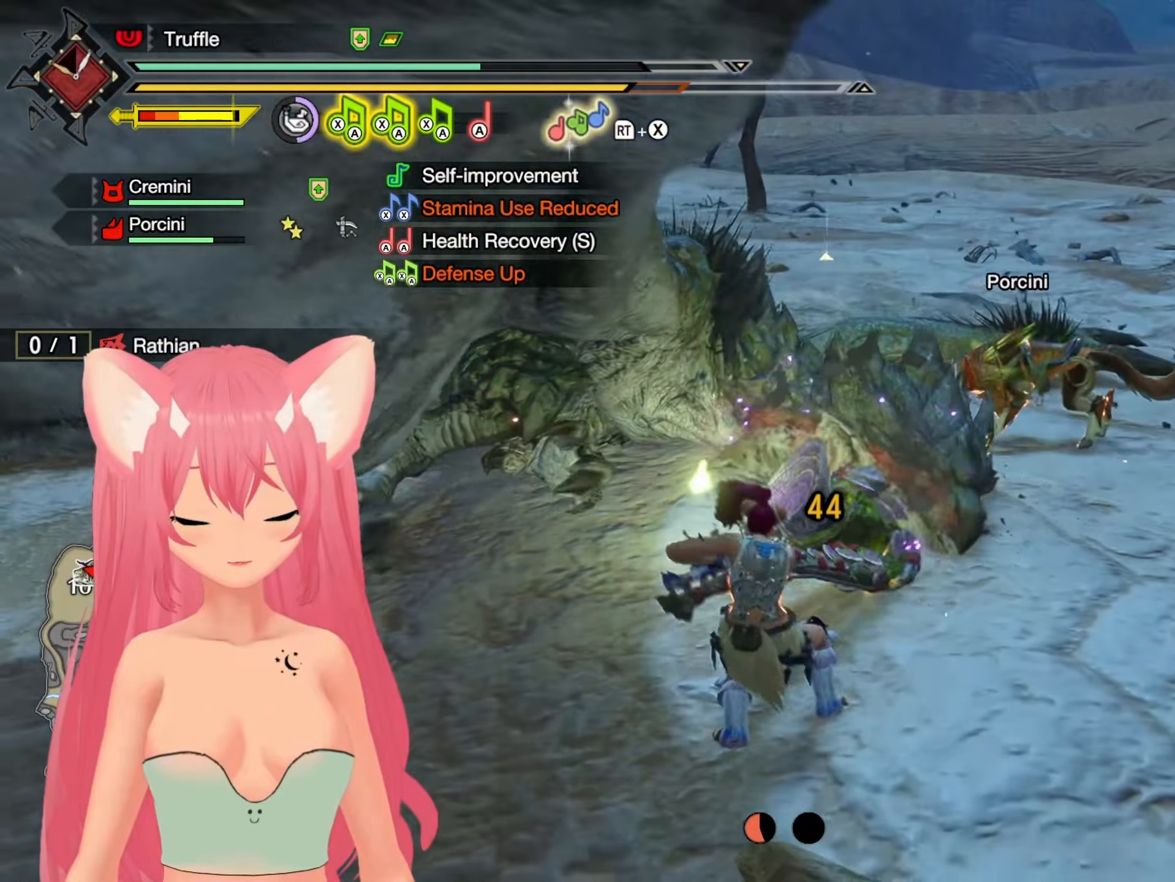
{"dt_ms": 500, "buttons": [], "left_stick": "up", "right_stick": "center", "events": []}
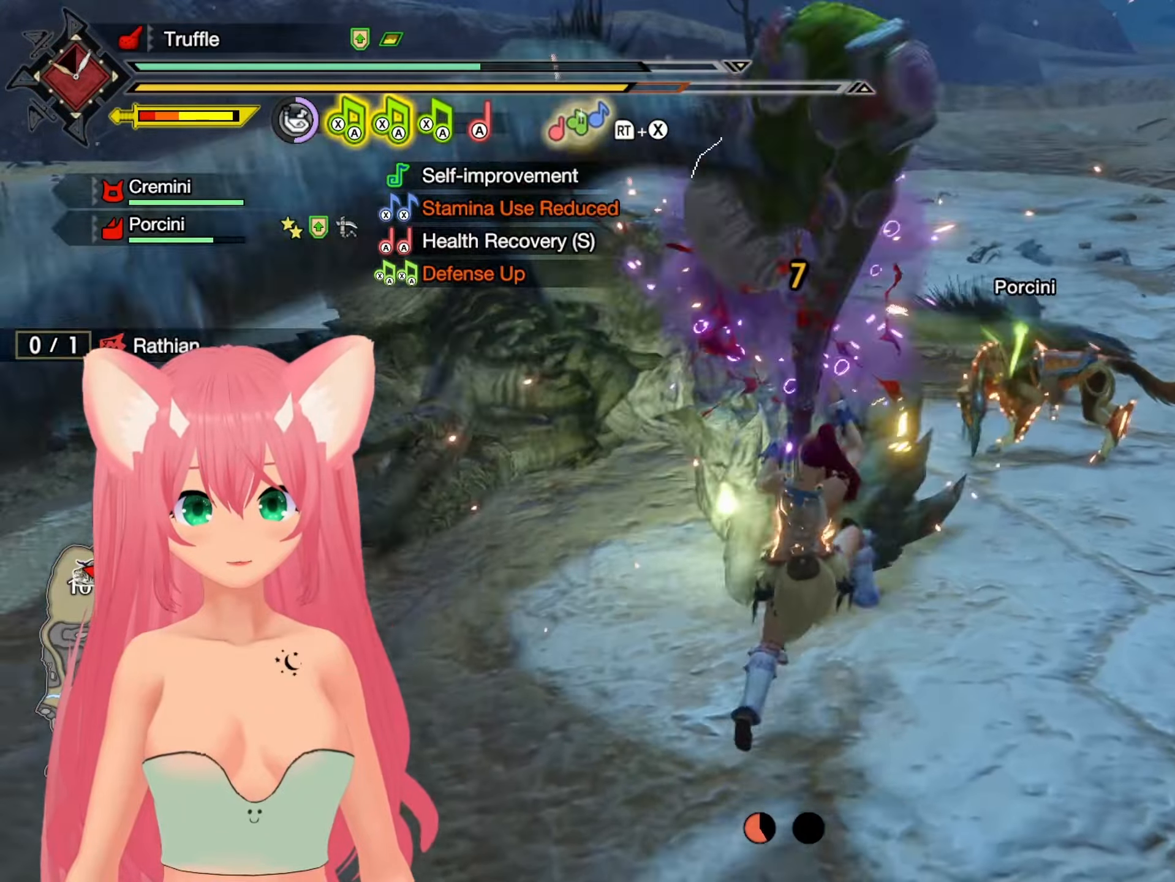
{"dt_ms": 500, "buttons": [], "left_stick": "up", "right_stick": "center", "events": []}
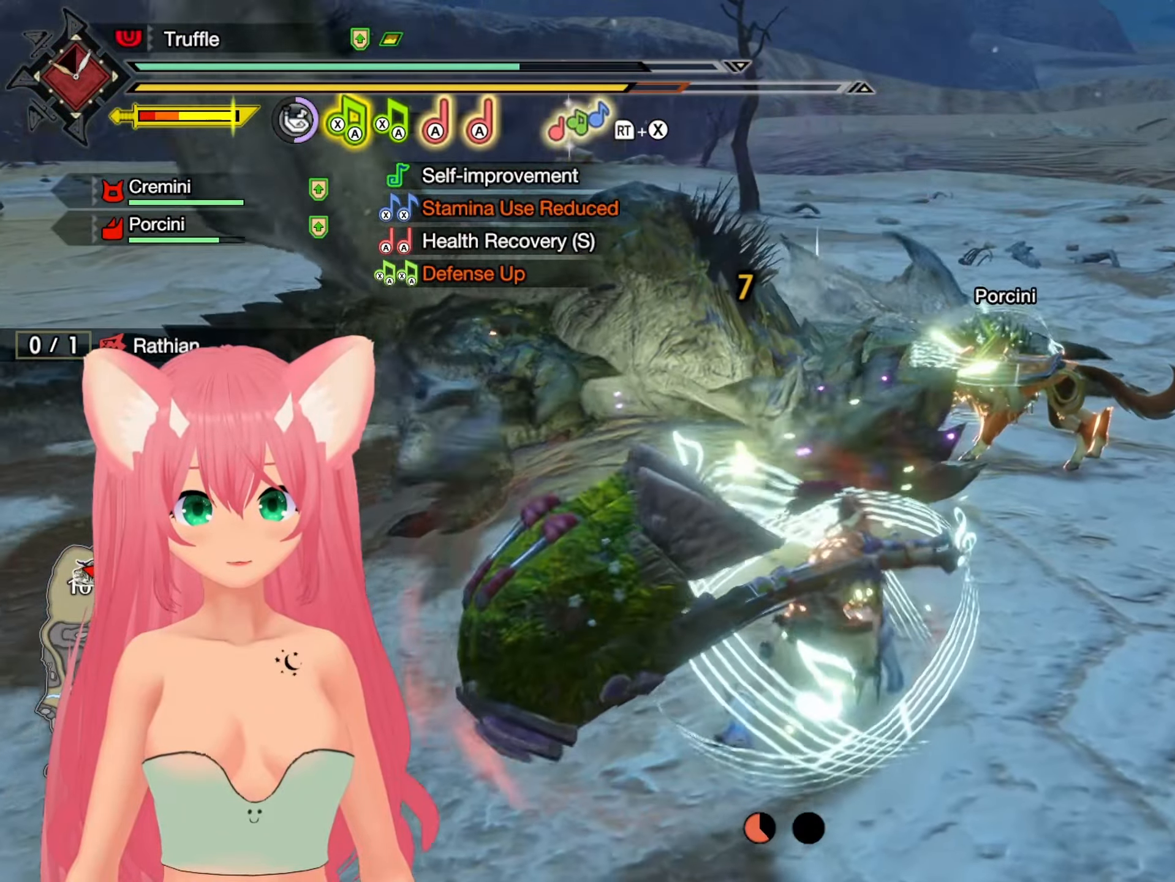
{"dt_ms": 500, "buttons": [], "left_stick": "up-left", "right_stick": "center", "events": [[300, "A", "down"], [367, "A", "up"], [417, "left_stick", "up-left"]]}
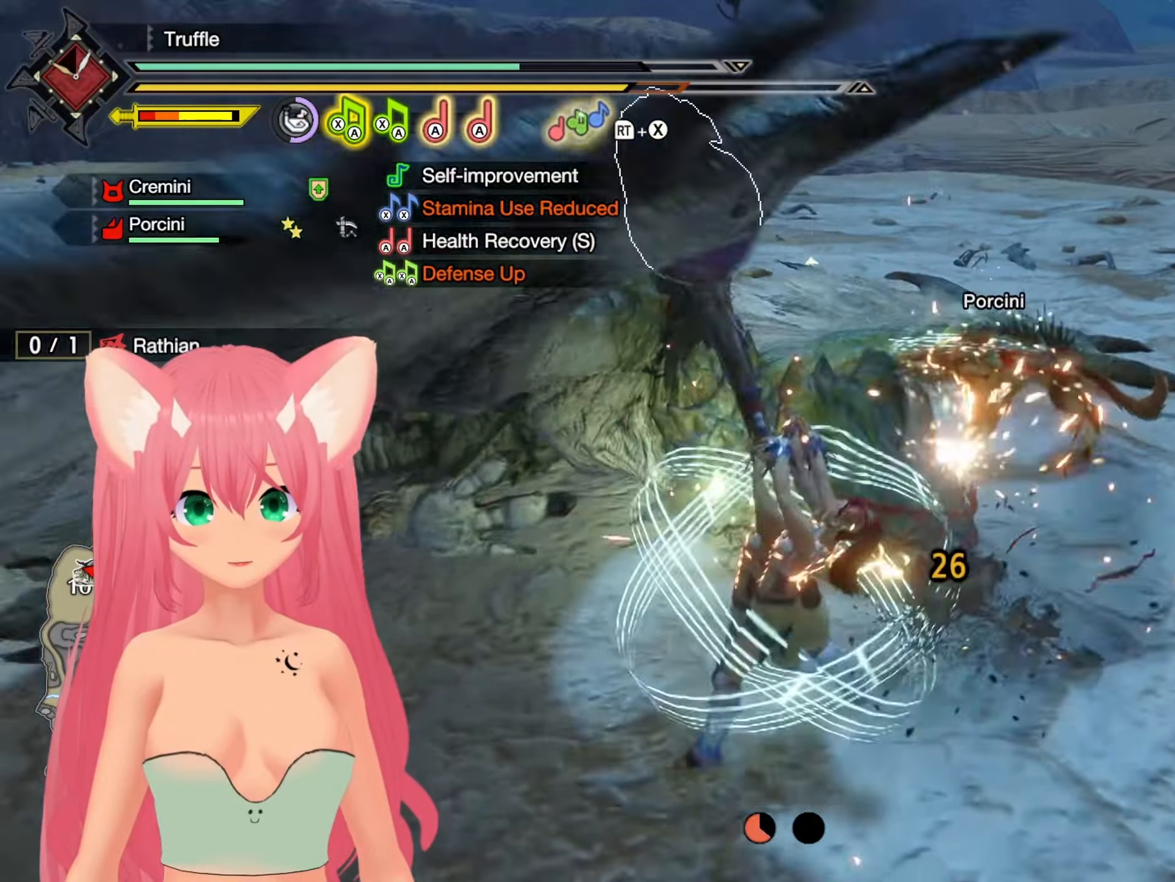
{"dt_ms": 500, "buttons": ["A"], "left_stick": "up", "right_stick": "center", "events": [[133, "left_stick", "up"], [350, "A", "down"], [400, "A", "up"], [467, "A", "down"]]}
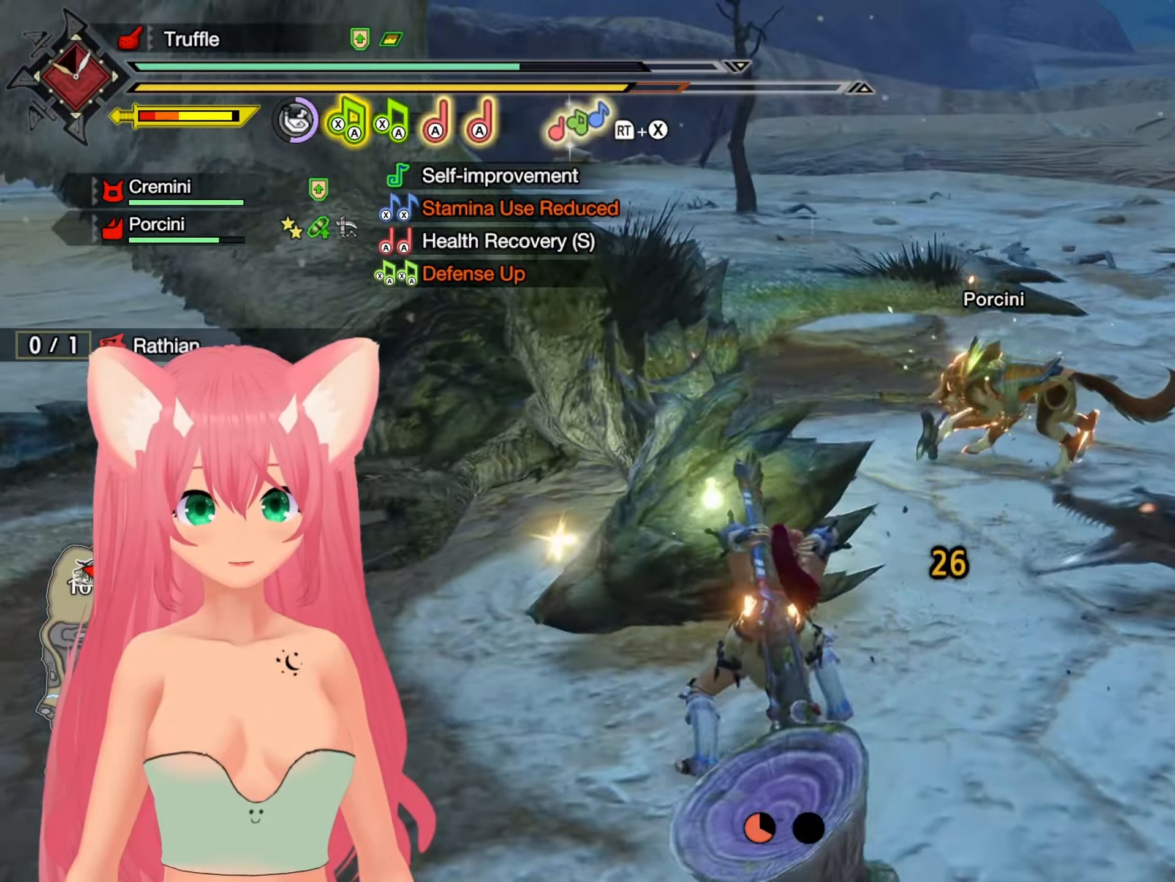
{"dt_ms": 500, "buttons": [], "left_stick": "up", "right_stick": "center", "events": [[17, "A", "up"], [217, "left_stick", "up-left"], [350, "left_stick", "up"]]}
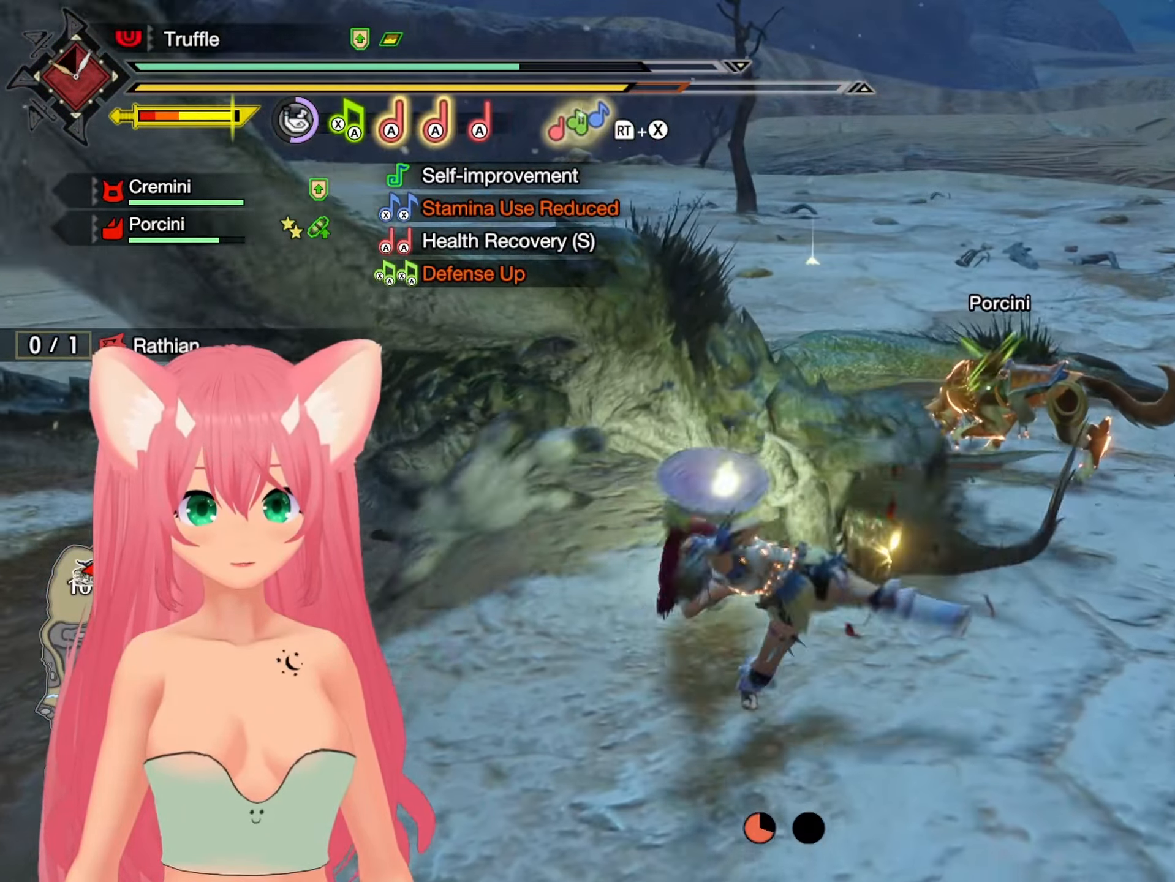
{"dt_ms": 500, "buttons": [], "left_stick": "up-right", "right_stick": "center", "events": [[217, "left_stick", "up-right"]]}
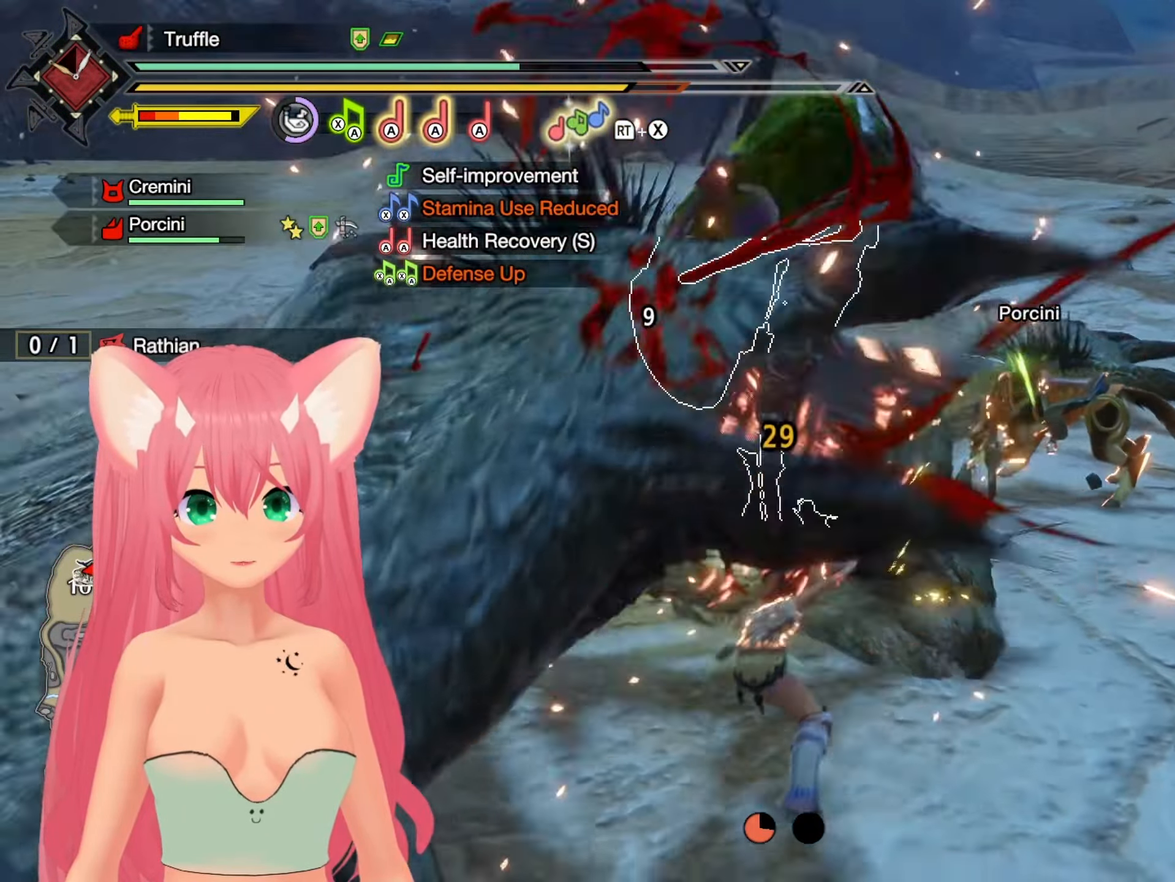
{"dt_ms": 500, "buttons": ["X", "R2"], "left_stick": "up-right", "right_stick": "center", "events": [[333, "R2", "down"], [450, "X", "down"]]}
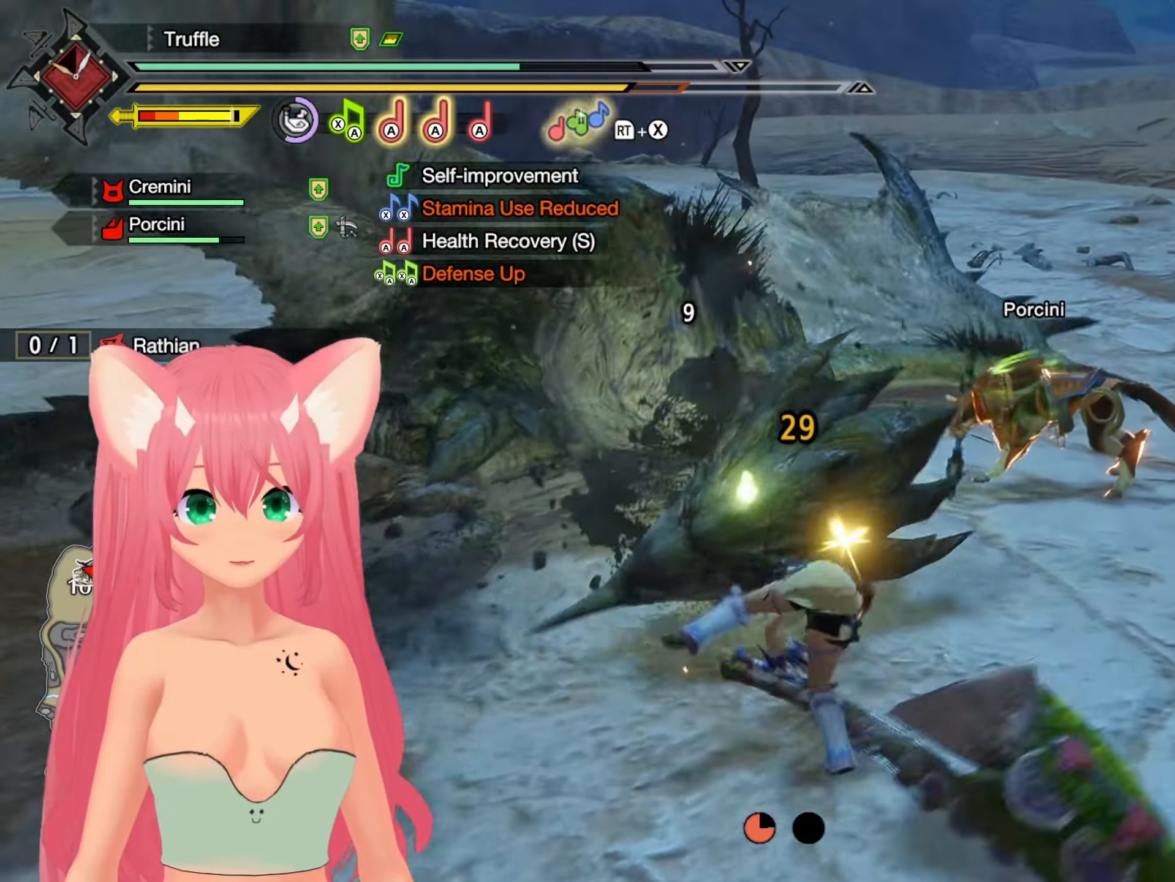
{"dt_ms": 1000, "buttons": ["R2"], "left_stick": "up", "right_stick": "center"}
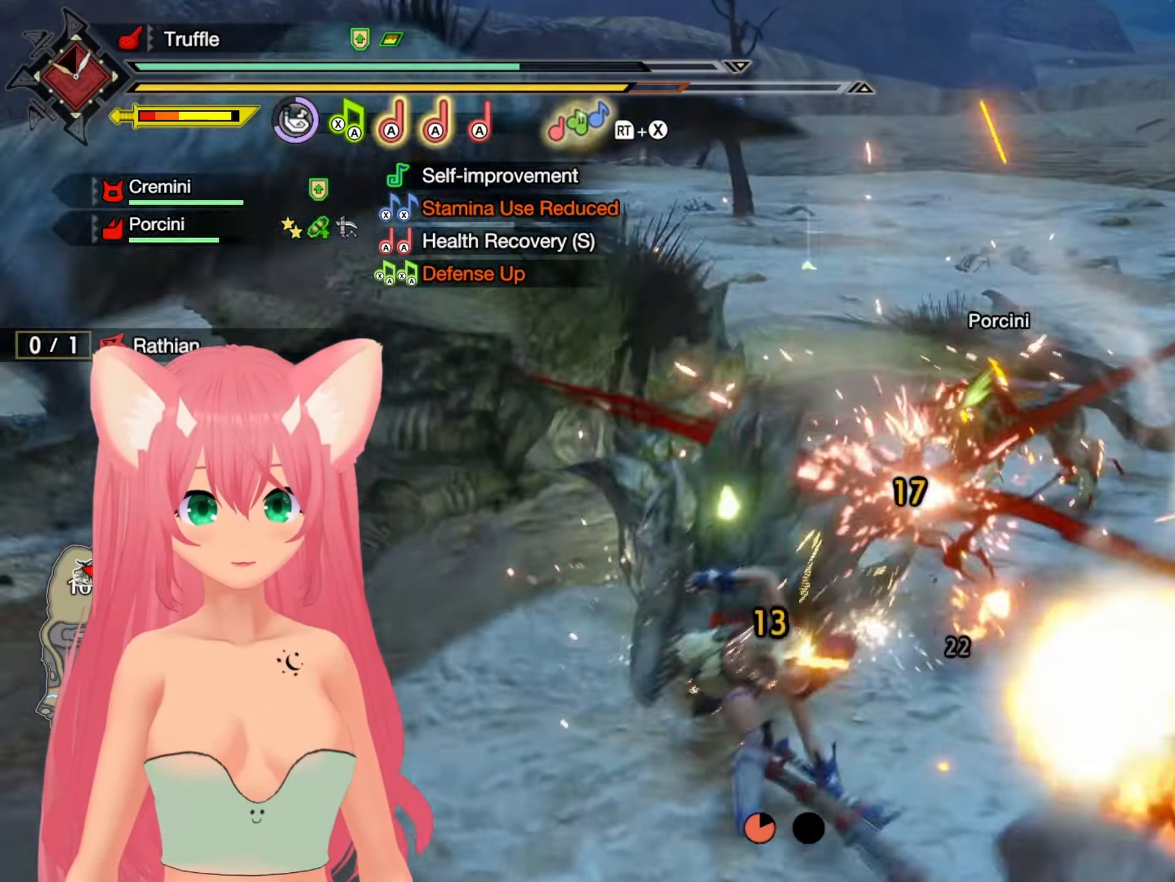
{"dt_ms": 500, "buttons": ["R2"], "left_stick": "up", "right_stick": "center", "events": [[33, "X", "down"], [133, "X", "up"], [200, "X", "down"], [300, "X", "up"], [367, "X", "down"], [467, "X", "up"]]}
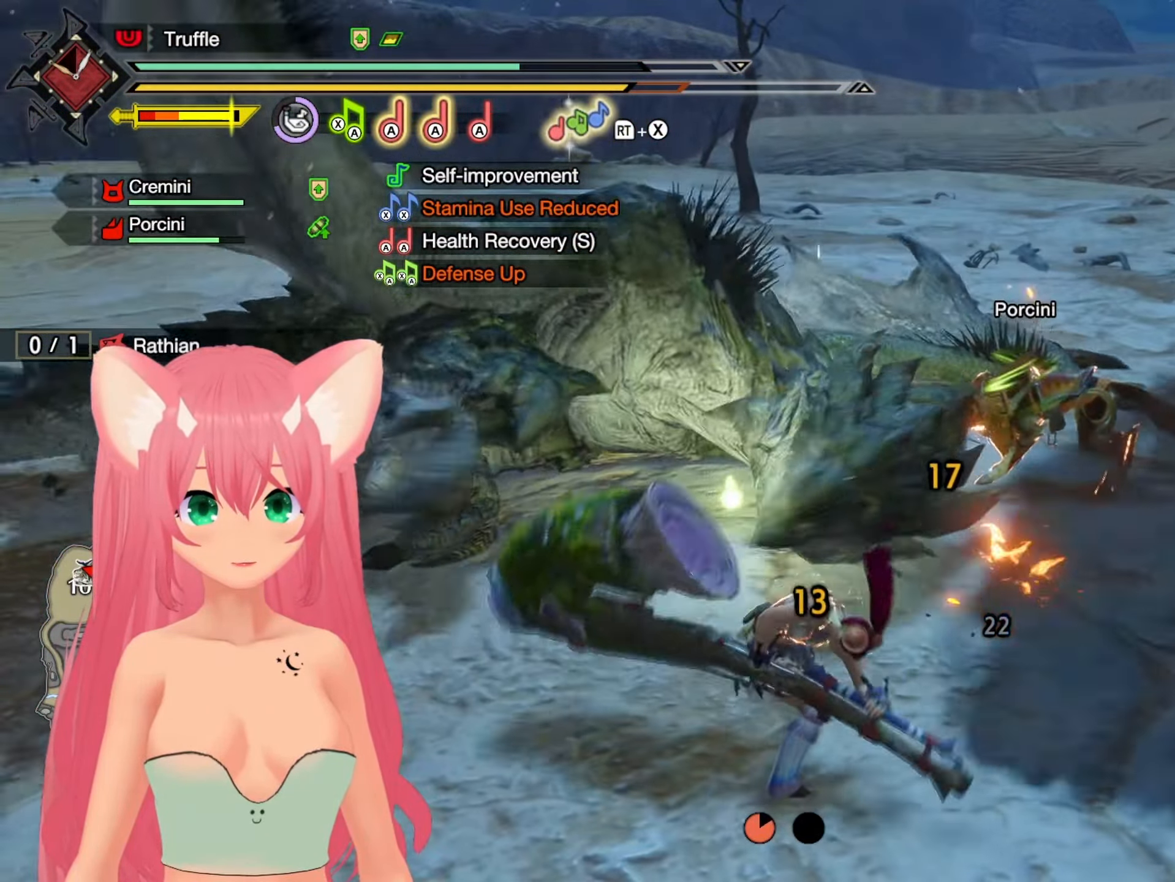
{"dt_ms": 500, "buttons": [], "left_stick": "up", "right_stick": "center", "events": [[50, "X", "down"], [117, "X", "up"], [200, "X", "down"], [283, "X", "up"], [367, "X", "down"], [450, "X", "up"], [467, "R2", "up"]]}